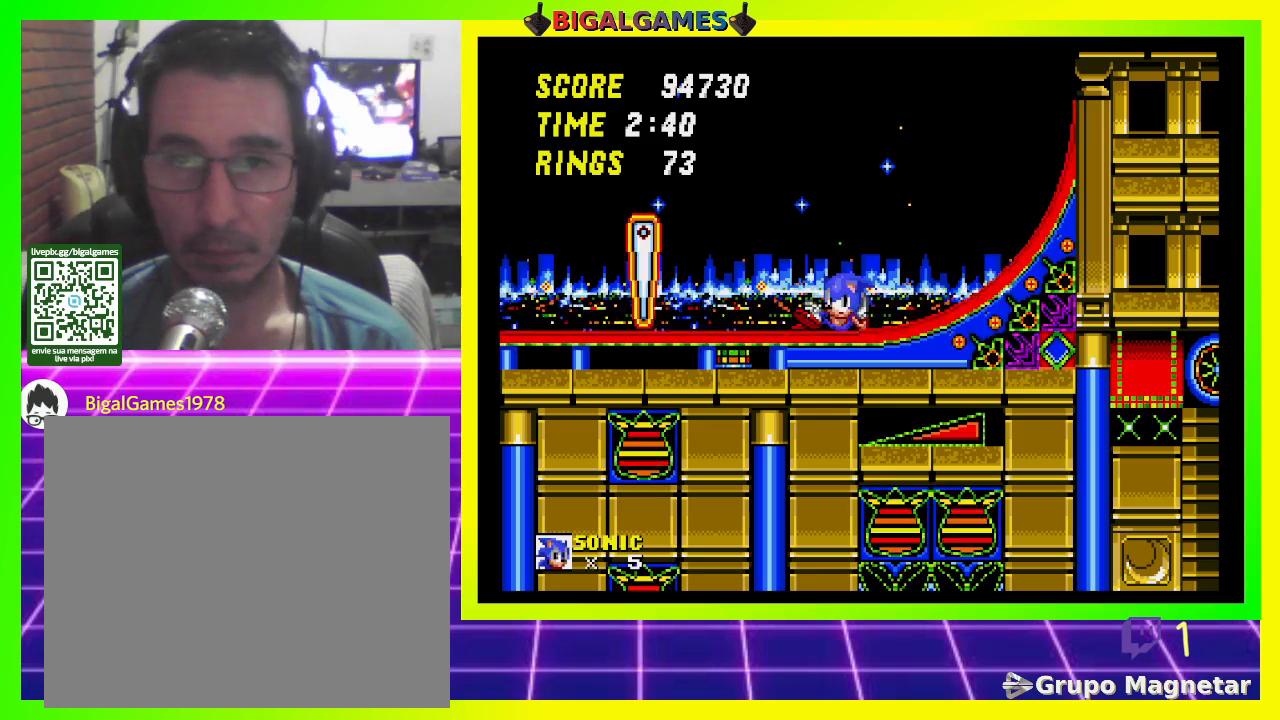
Gameplay with a controller (PlayStation layout); each line is a JSON object with the inputs held at the frame after it. "events" lists button and stick changes between this image and that frame as [ms after this image, input, new state], when the widget could be followed in between.
{"buttons": [], "left_stick": "center", "right_stick": "center", "events": [[267, "DPAD_LEFT", "down"], [400, "DPAD_LEFT", "up"]]}
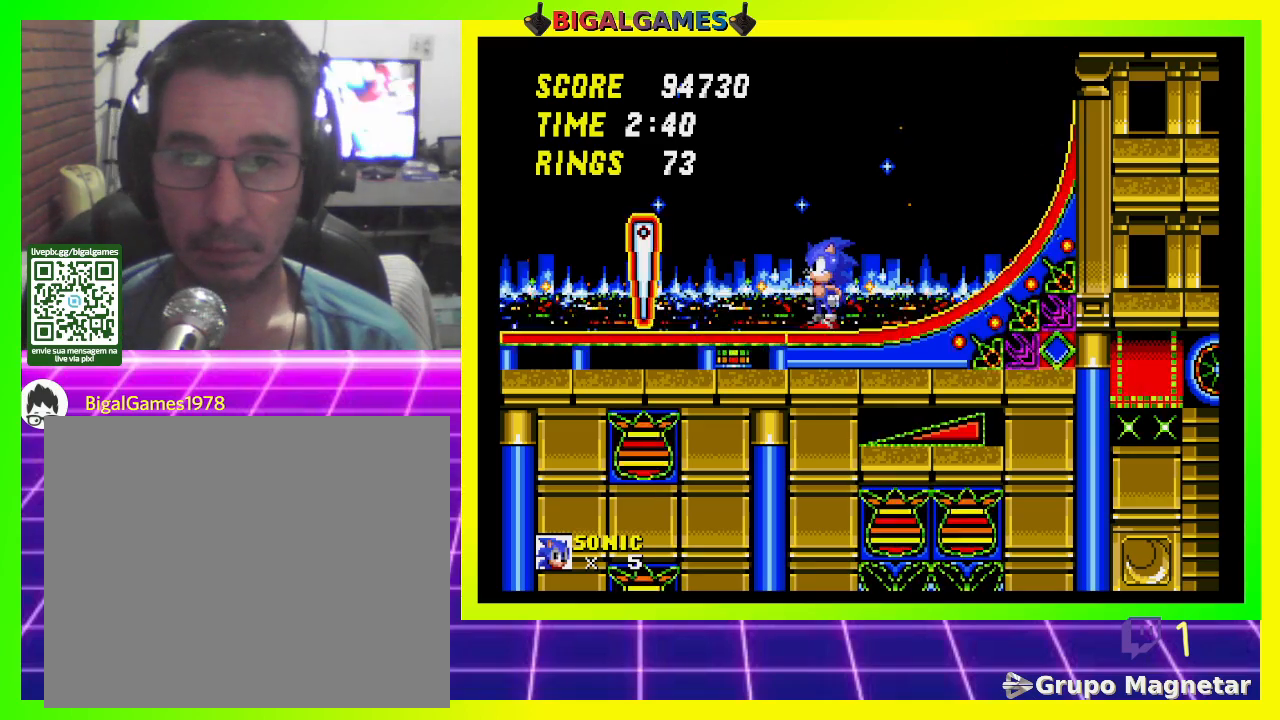
{"buttons": ["CROSS", "DPAD_DOWN"], "left_stick": "center", "right_stick": "center", "events": [[367, "DPAD_DOWN", "down"], [467, "CROSS", "down"]]}
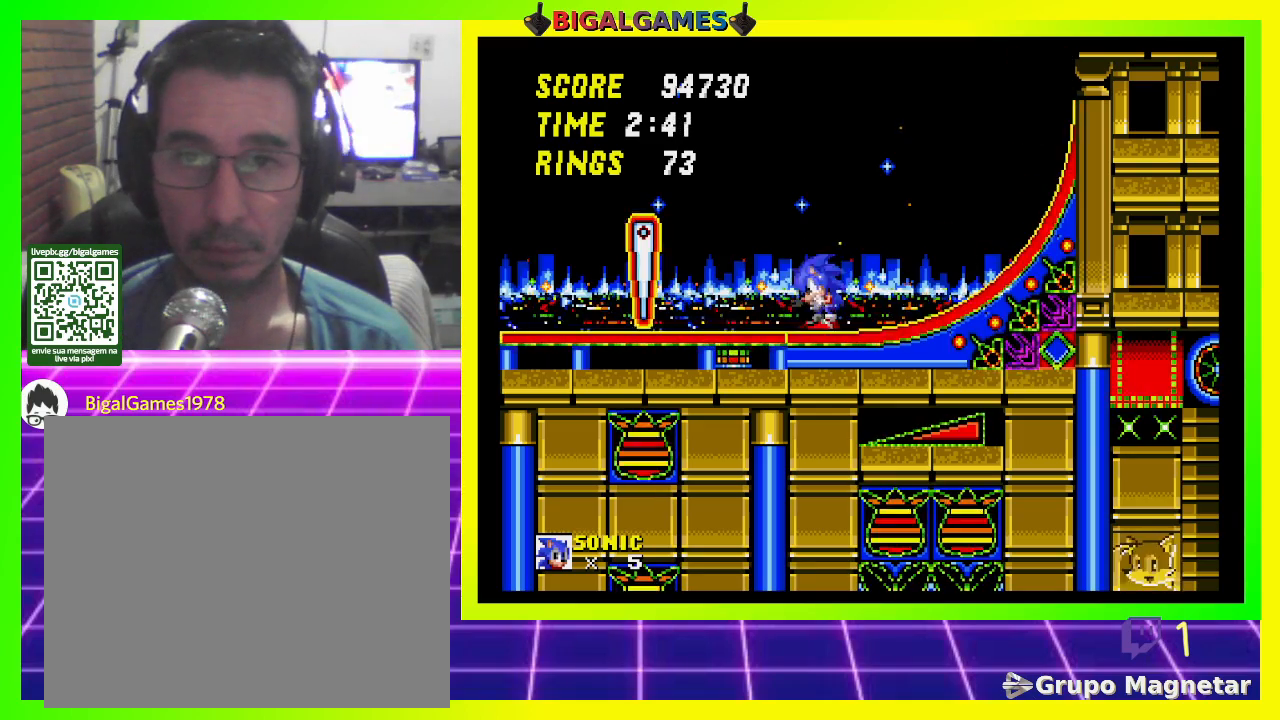
{"buttons": ["DPAD_DOWN"], "left_stick": "center", "right_stick": "center", "events": [[100, "CROSS", "up"], [167, "CROSS", "down"], [233, "CROSS", "up"], [267, "CROSS", "down"], [333, "CROSS", "up"], [400, "CROSS", "down"], [500, "CROSS", "up"]]}
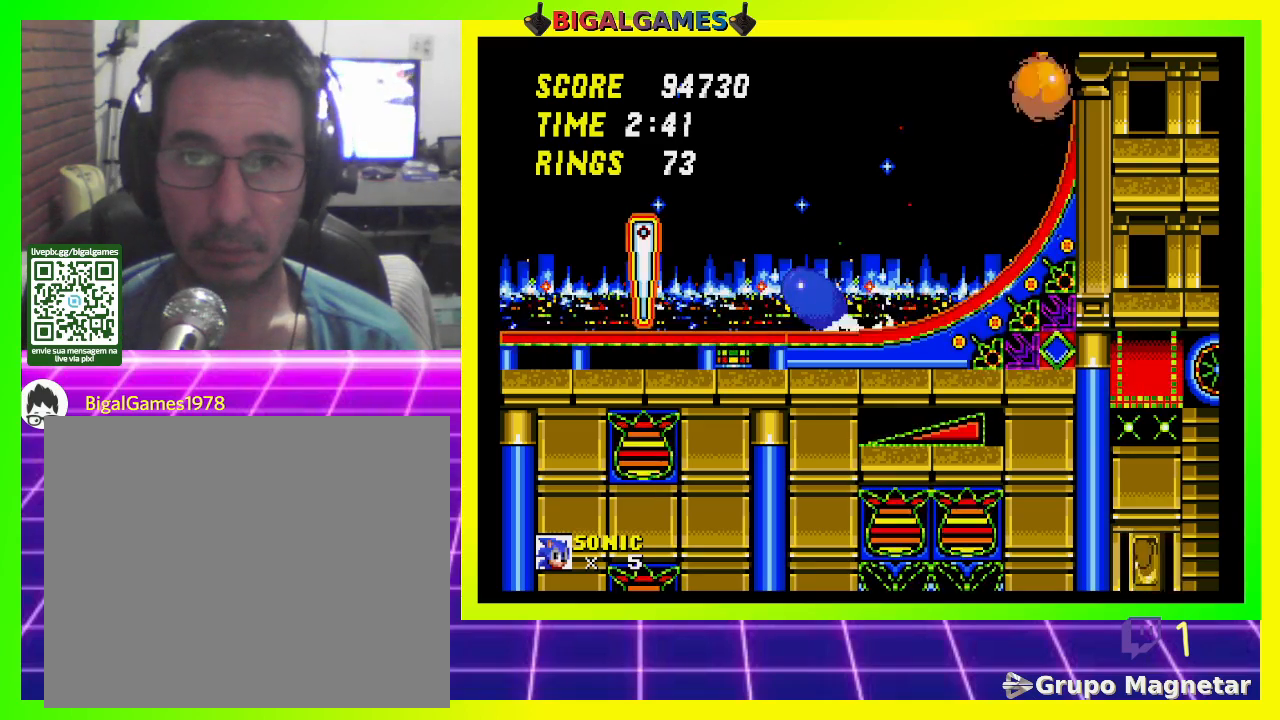
{"buttons": ["DPAD_RIGHT"], "left_stick": "center", "right_stick": "center", "events": [[33, "CROSS", "down"], [133, "CROSS", "up"], [200, "DPAD_DOWN", "up"], [500, "DPAD_RIGHT", "down"]]}
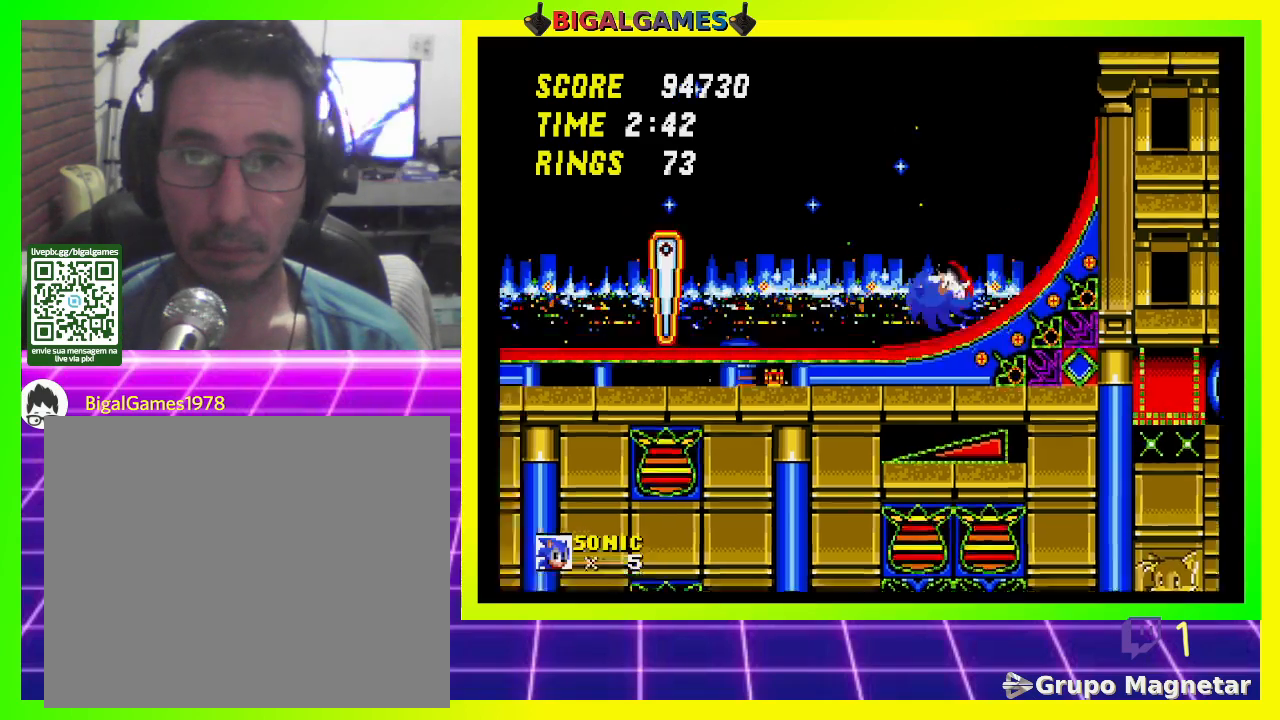
{"buttons": ["DPAD_RIGHT"], "left_stick": "center", "right_stick": "center", "events": []}
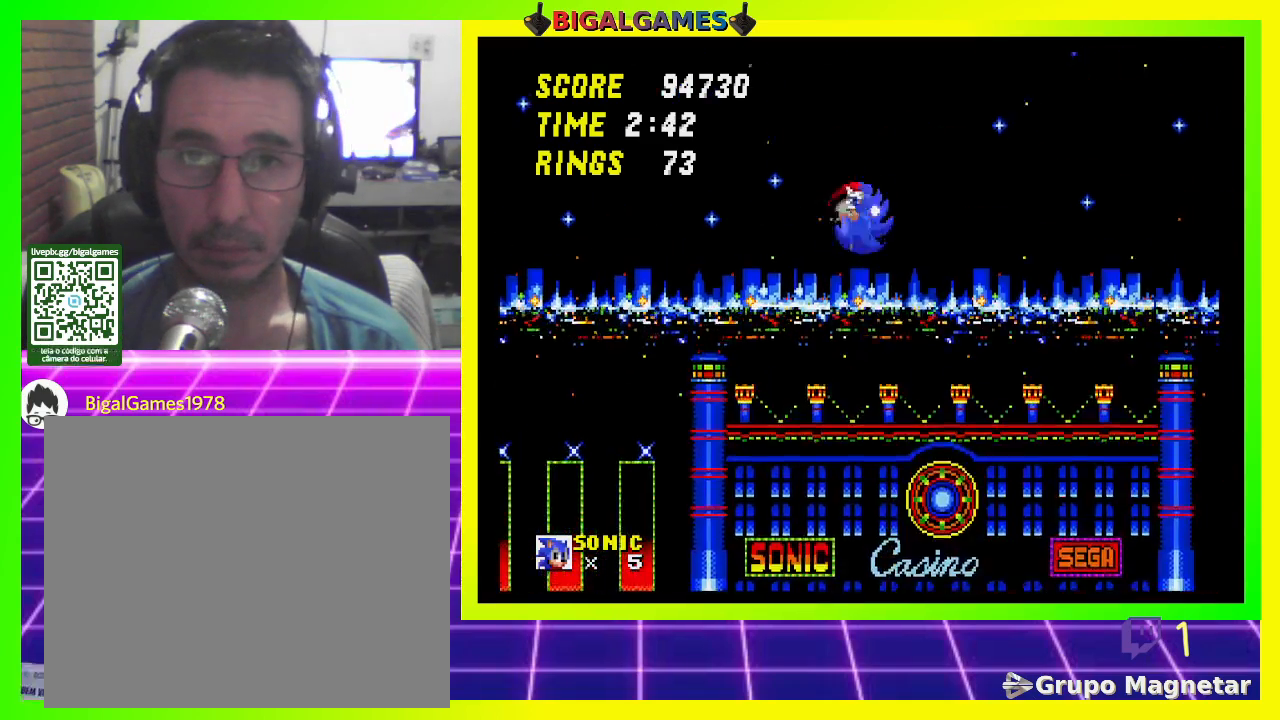
{"buttons": ["DPAD_RIGHT"], "left_stick": "center", "right_stick": "center", "events": []}
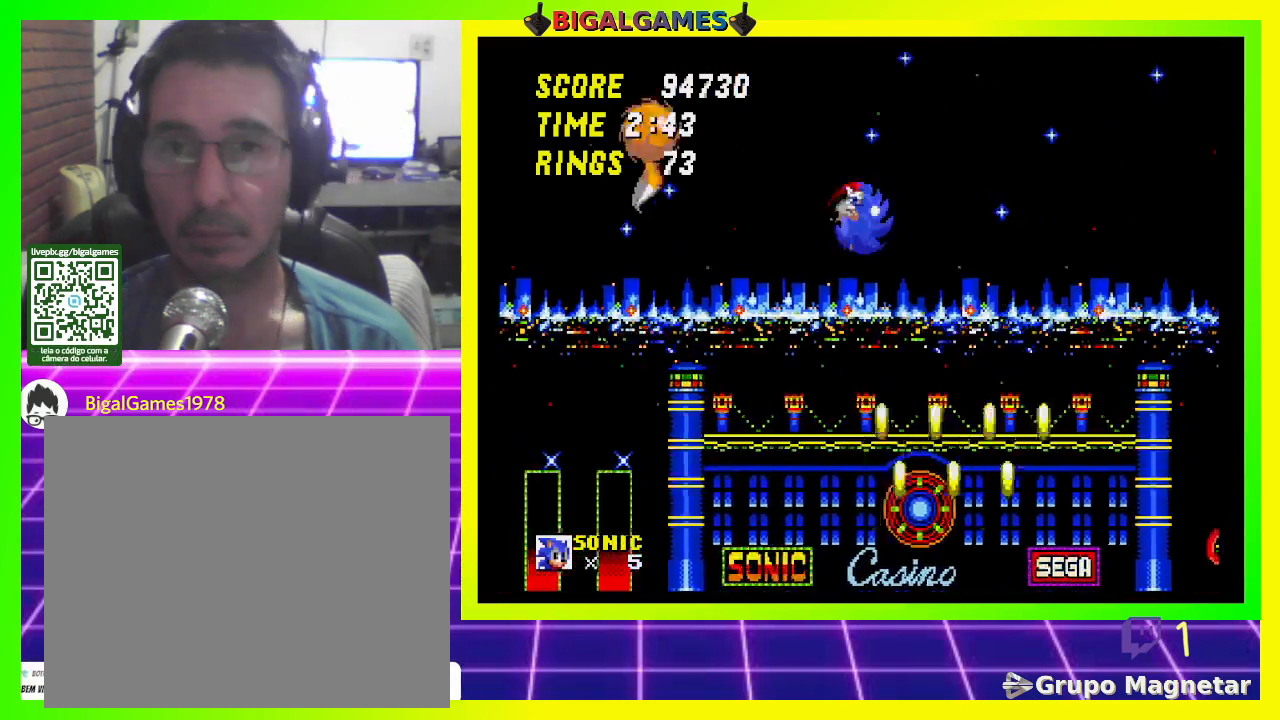
{"buttons": ["DPAD_RIGHT"], "left_stick": "center", "right_stick": "center", "events": []}
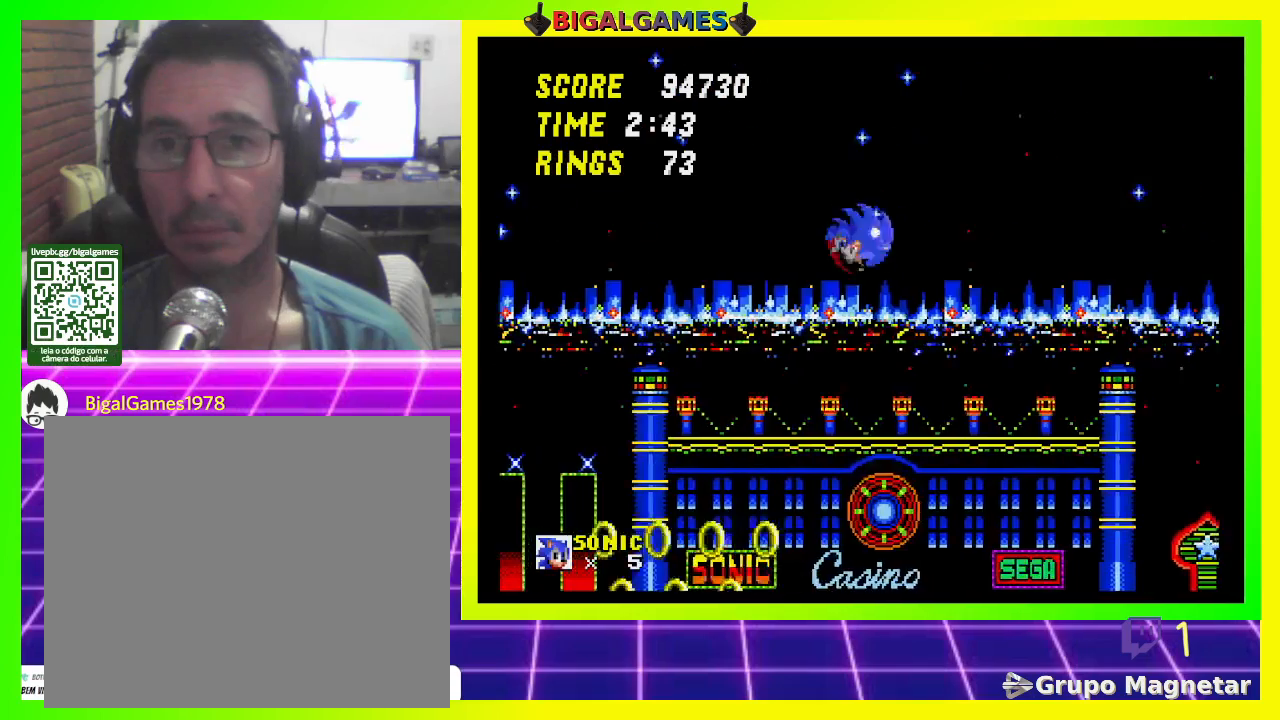
{"buttons": ["DPAD_RIGHT"], "left_stick": "center", "right_stick": "center", "events": []}
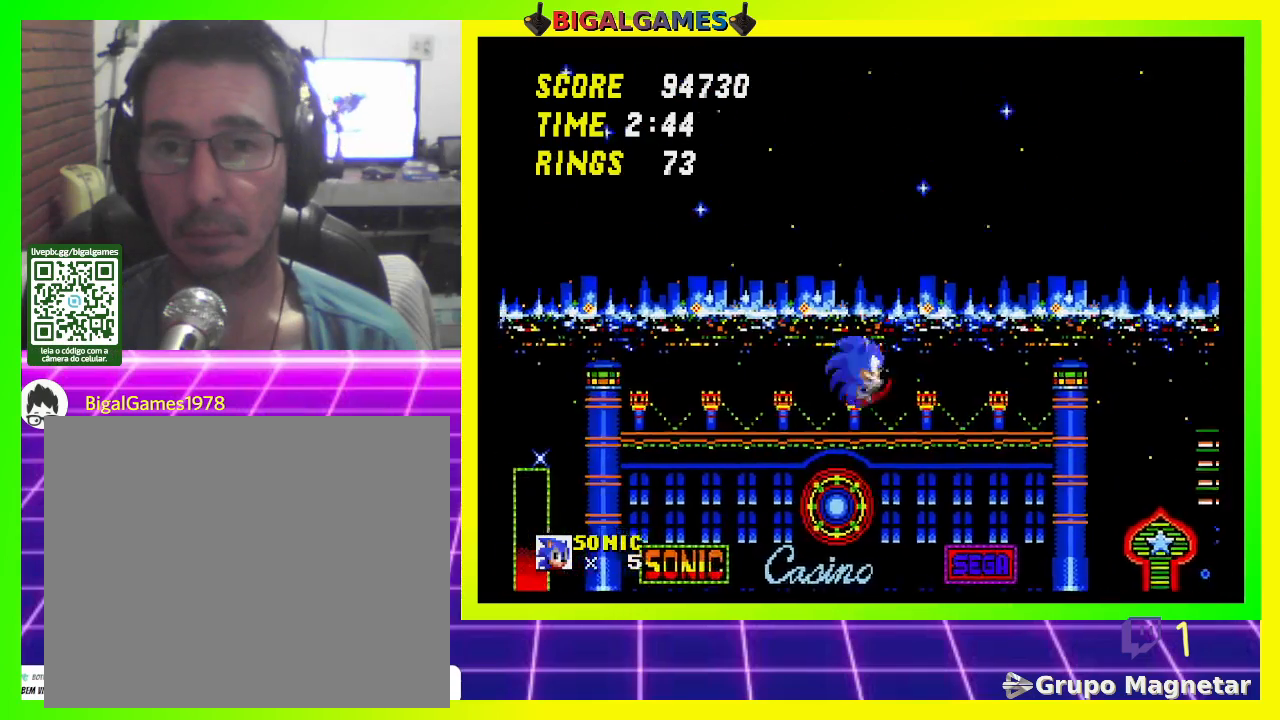
{"buttons": ["DPAD_RIGHT"], "left_stick": "center", "right_stick": "center", "events": []}
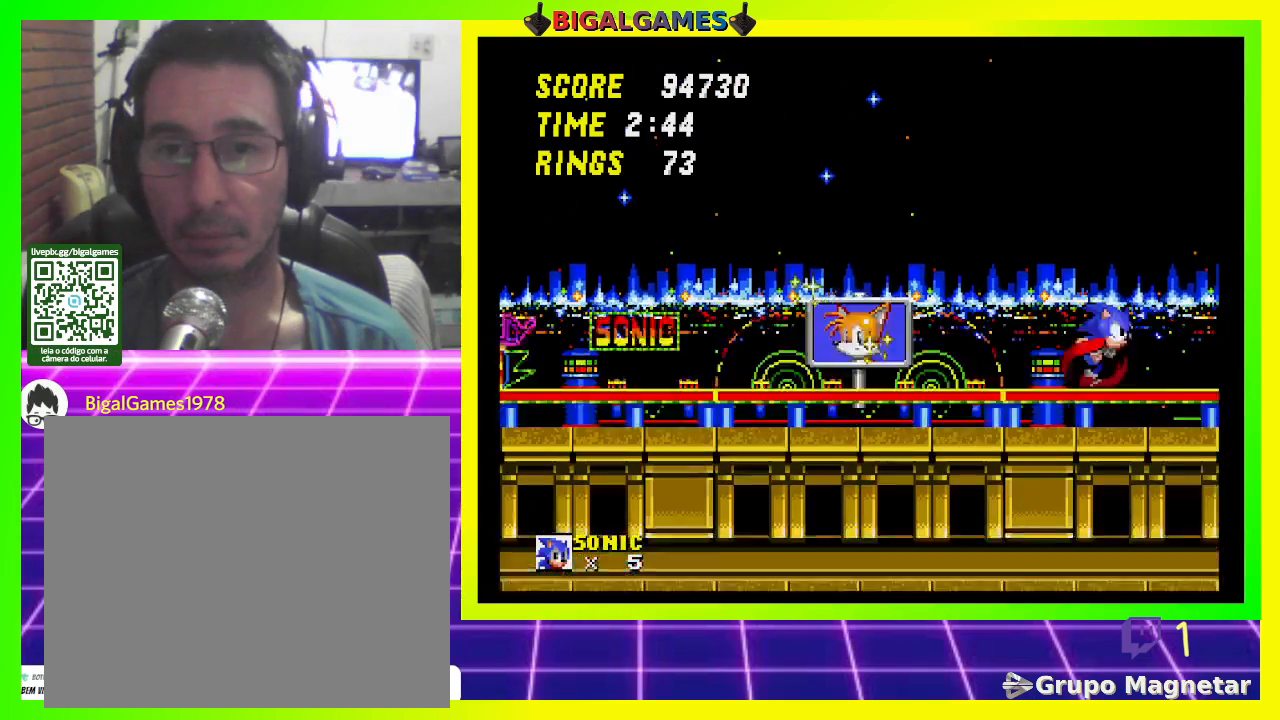
{"buttons": [], "left_stick": "center", "right_stick": "center", "events": [[467, "DPAD_RIGHT", "up"]]}